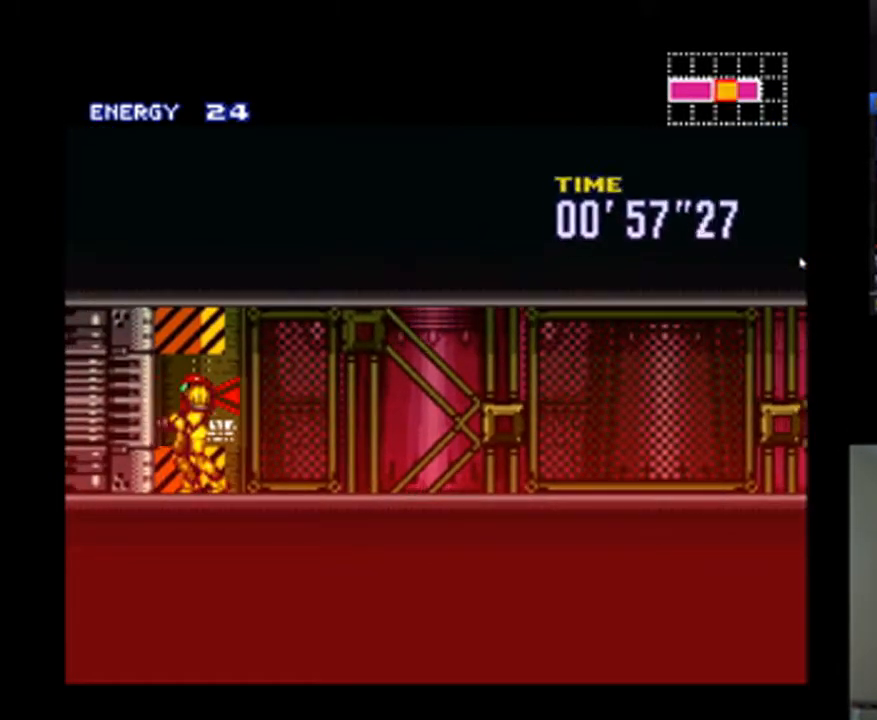
Gameplay with a controller (Nintendo layout); each line is a JSON object with the inputs held at the frame after it. "events" lists button and stick changes between this image and that frame as [ms after this image, input, new state], when the widget could be followed in between. Not read: L3 R3.
{"buttons": ["A", "DPAD_LEFT"], "events": []}
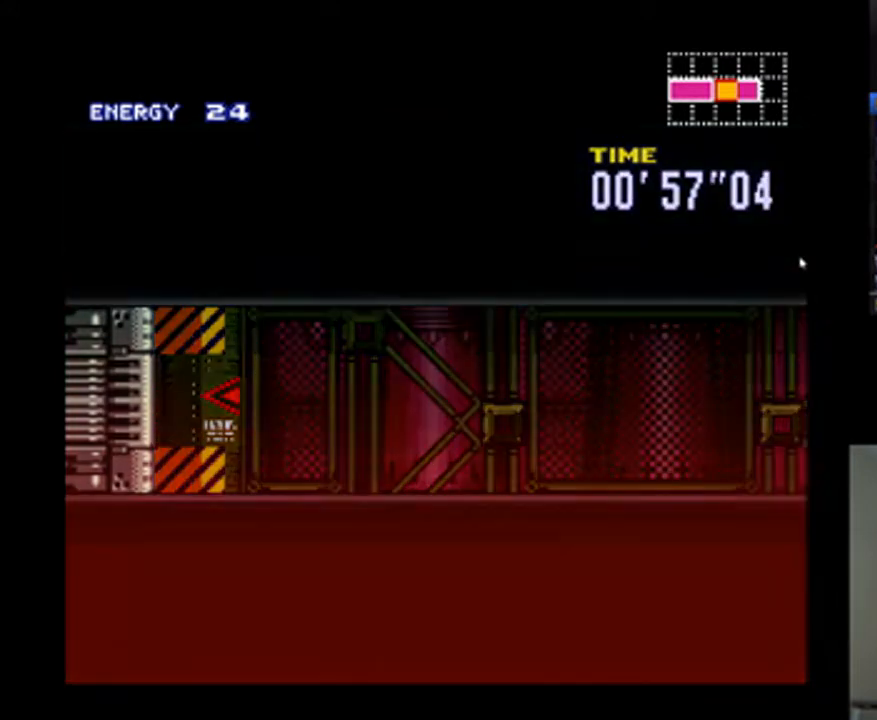
{"buttons": ["A", "DPAD_LEFT"], "events": [[100, "DPAD_LEFT", "up"], [233, "DPAD_LEFT", "down"]]}
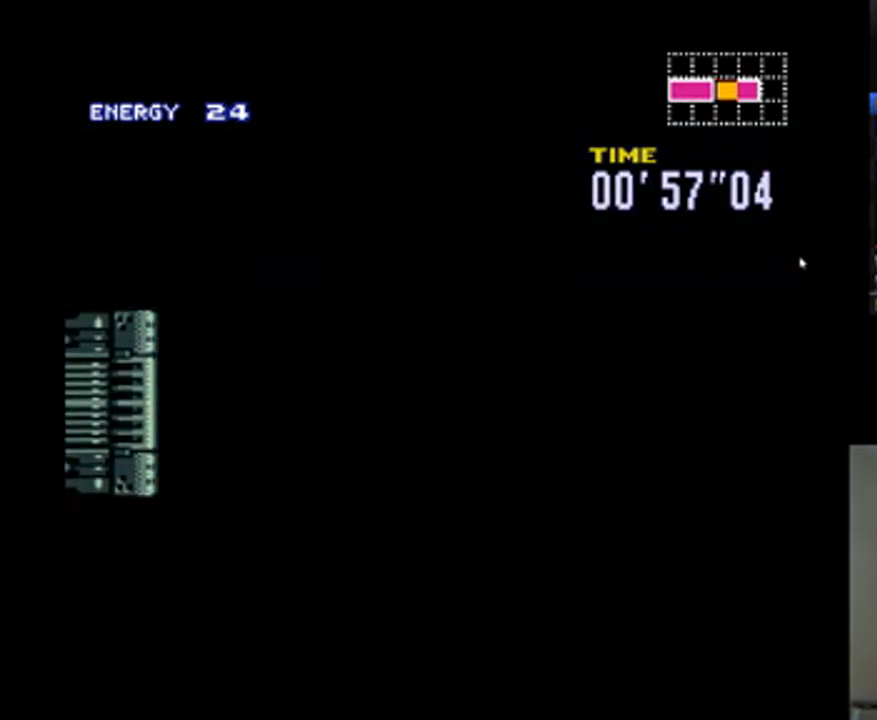
{"buttons": ["A", "DPAD_LEFT"], "events": []}
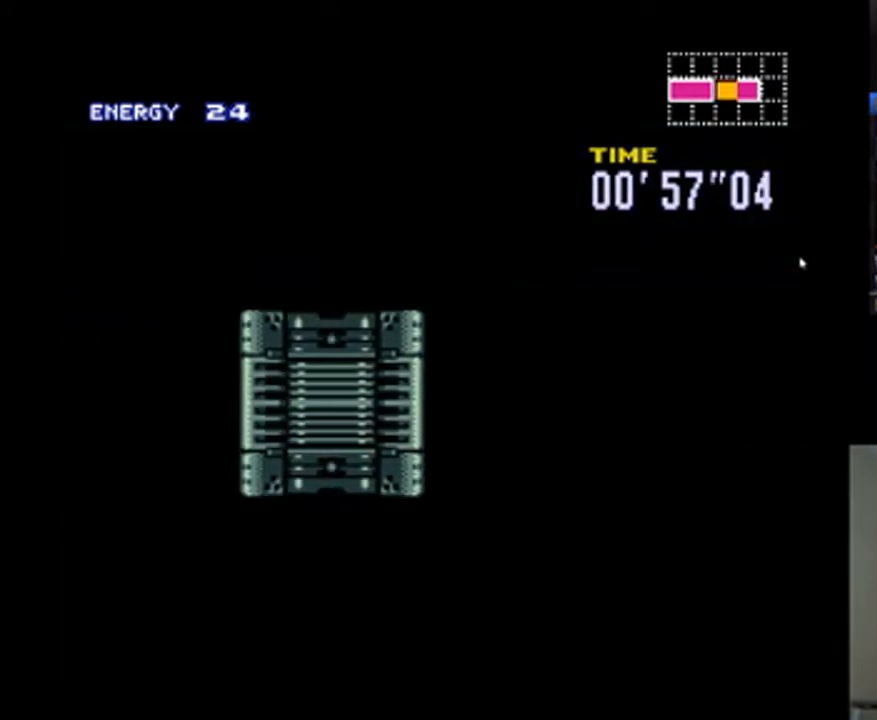
{"buttons": ["A", "DPAD_LEFT"], "events": []}
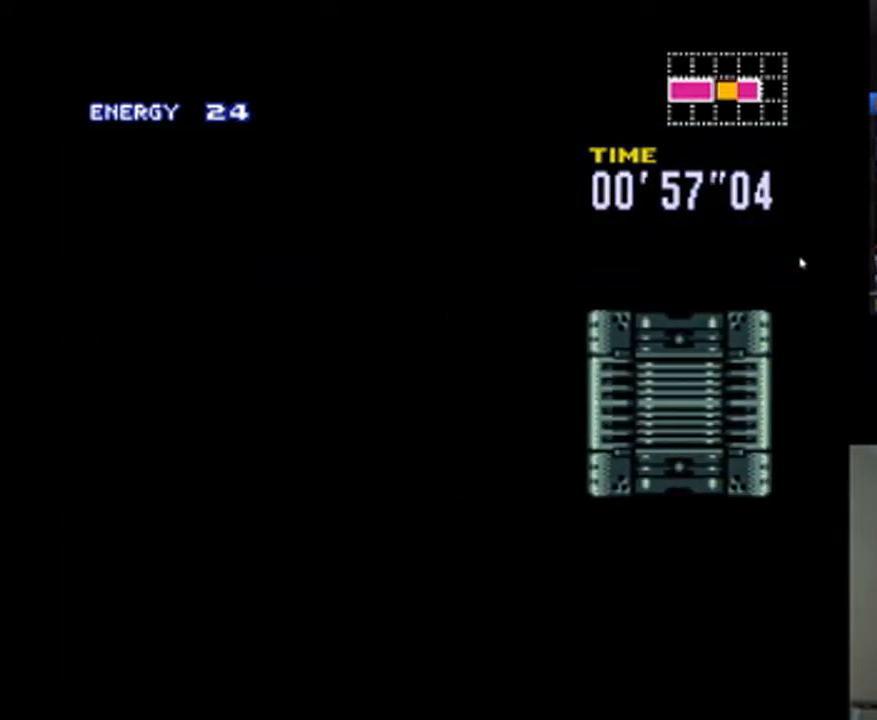
{"buttons": ["A", "DPAD_LEFT"], "events": []}
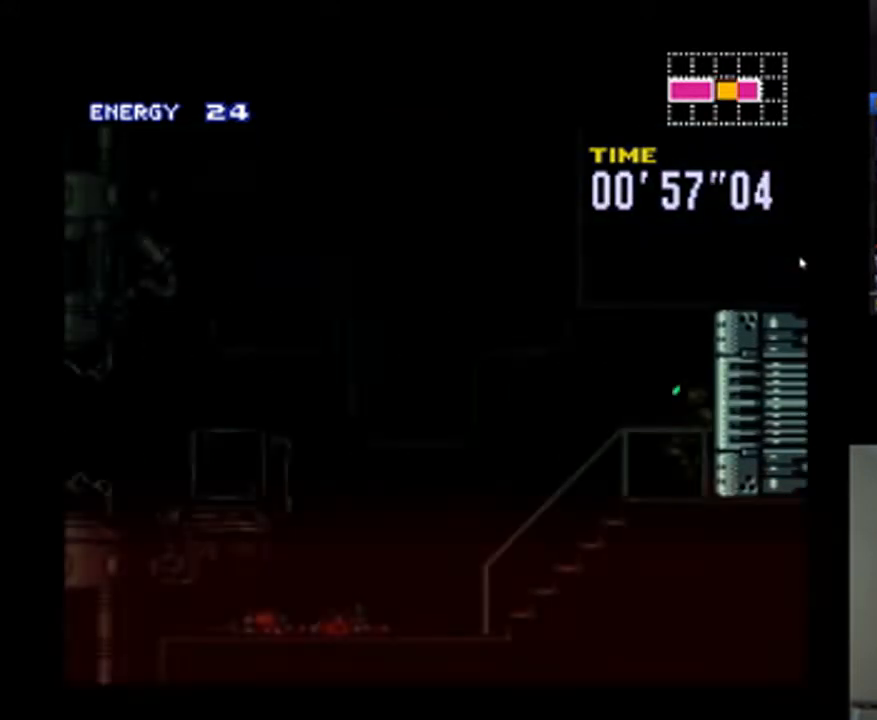
{"buttons": ["A", "DPAD_LEFT"], "events": []}
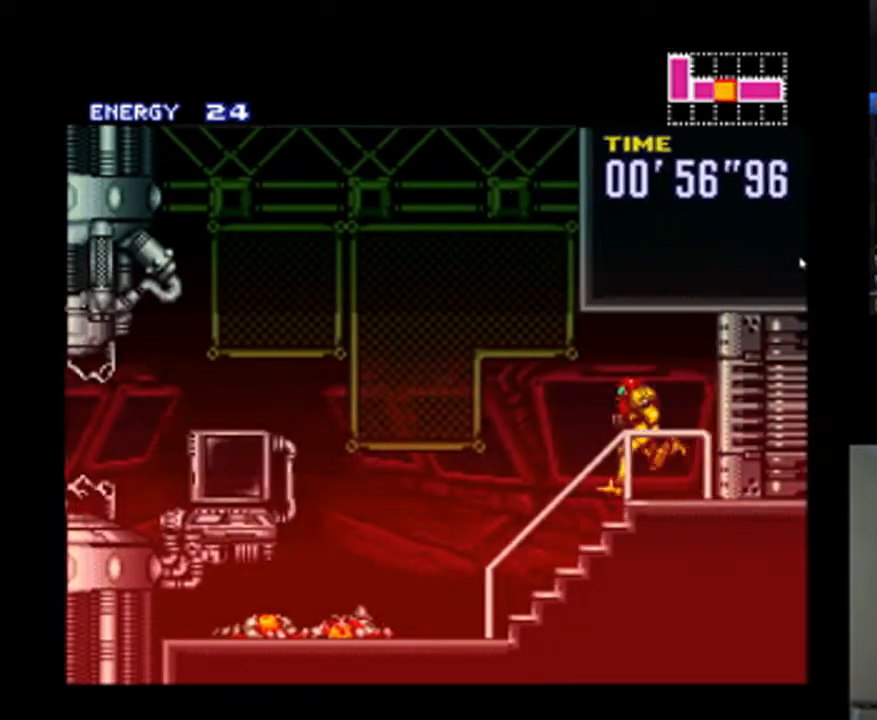
{"buttons": ["A", "DPAD_LEFT"], "events": []}
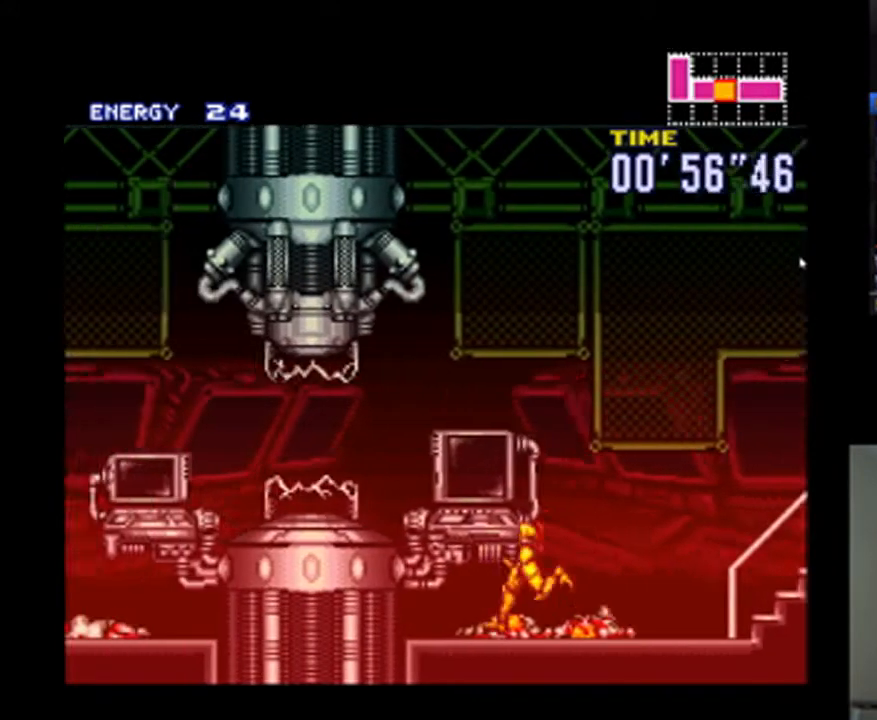
{"buttons": ["A", "DPAD_LEFT"], "events": []}
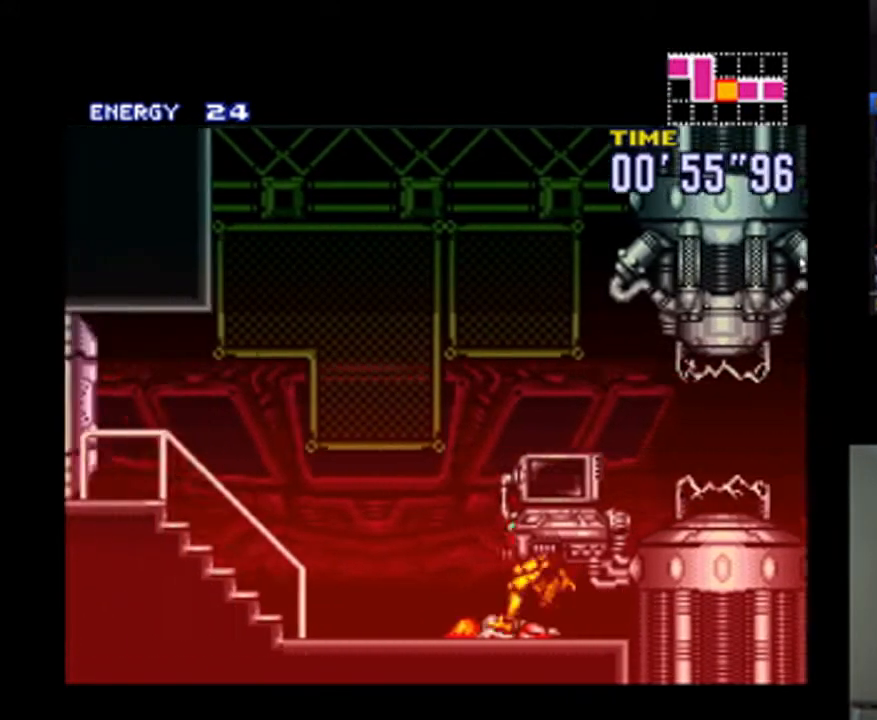
{"buttons": ["A", "DPAD_UP"], "events": [[467, "DPAD_UP", "down"], [500, "DPAD_LEFT", "up"]]}
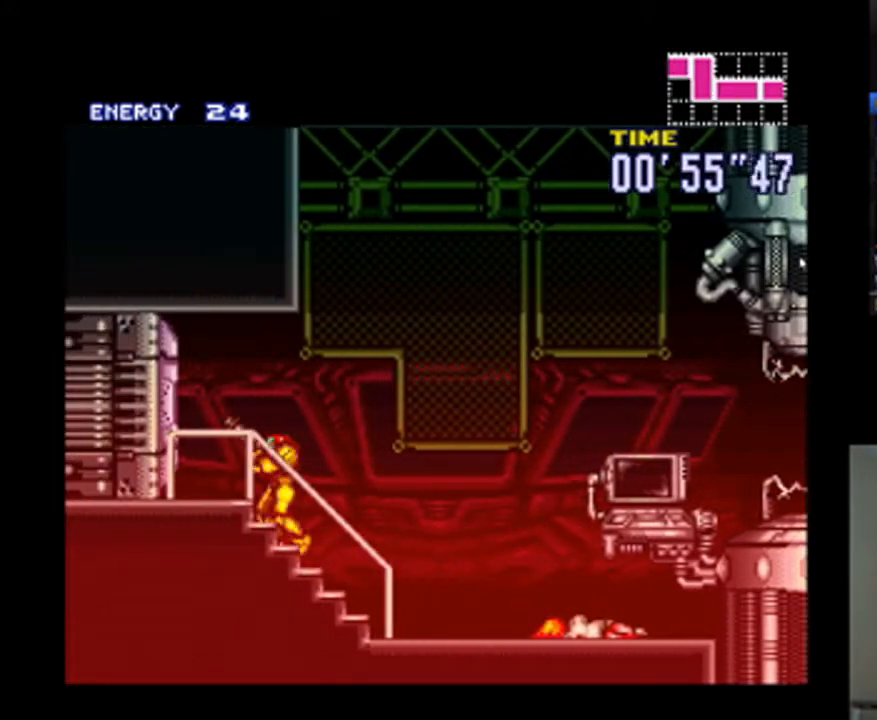
{"buttons": ["A", "DPAD_LEFT"], "events": [[167, "DPAD_LEFT", "down"], [200, "DPAD_UP", "up"]]}
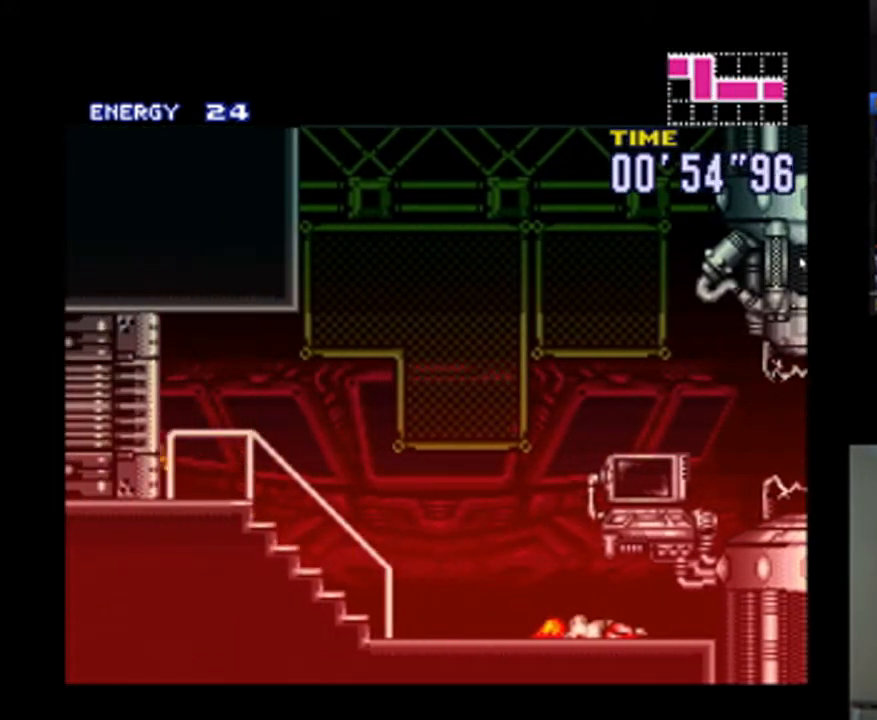
{"buttons": ["A", "DPAD_LEFT"], "events": []}
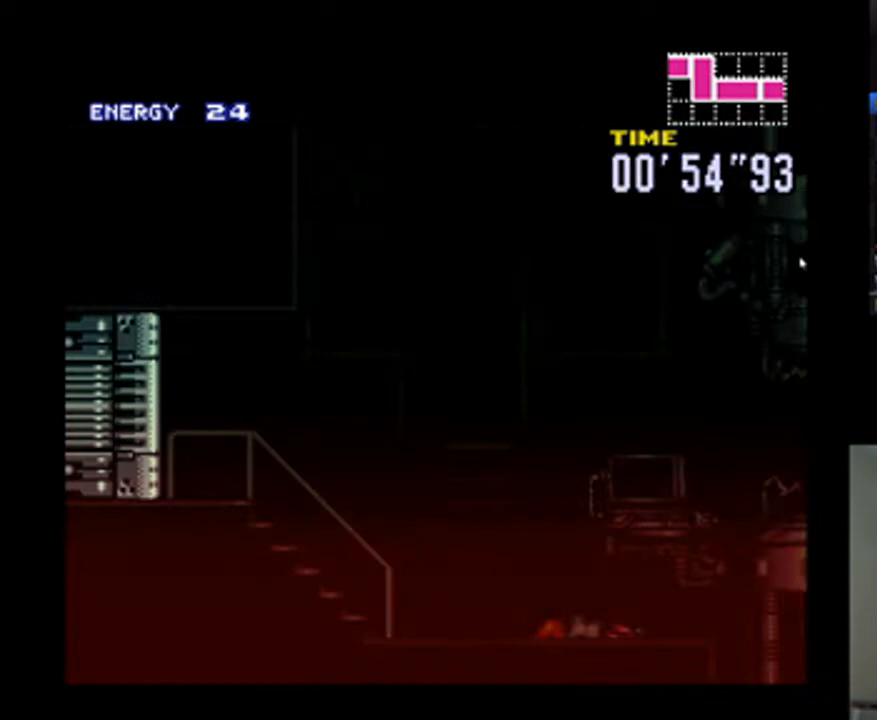
{"buttons": ["A", "DPAD_LEFT"], "events": []}
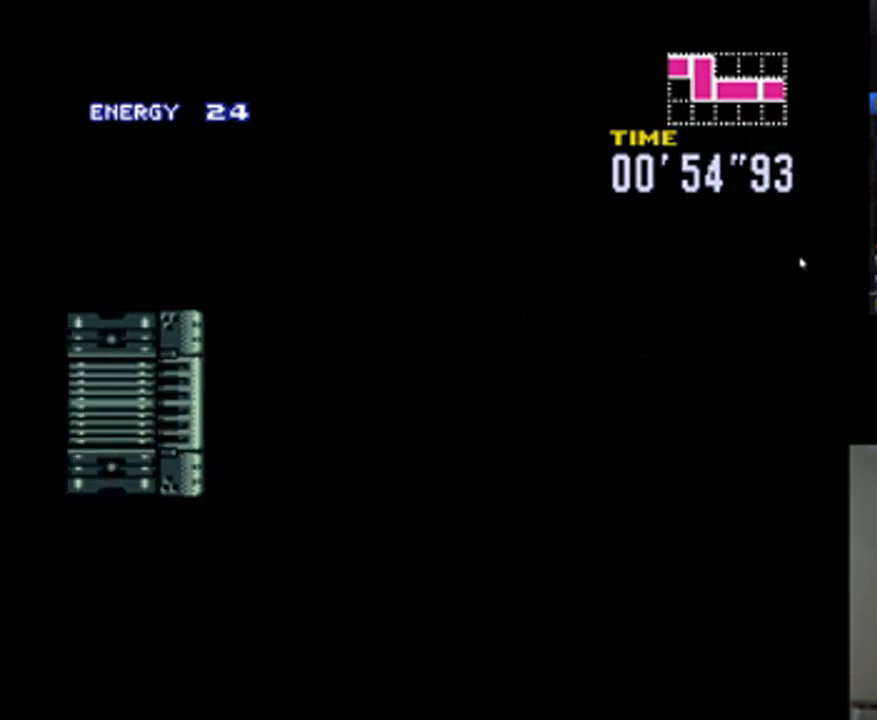
{"buttons": ["A", "DPAD_LEFT"], "events": []}
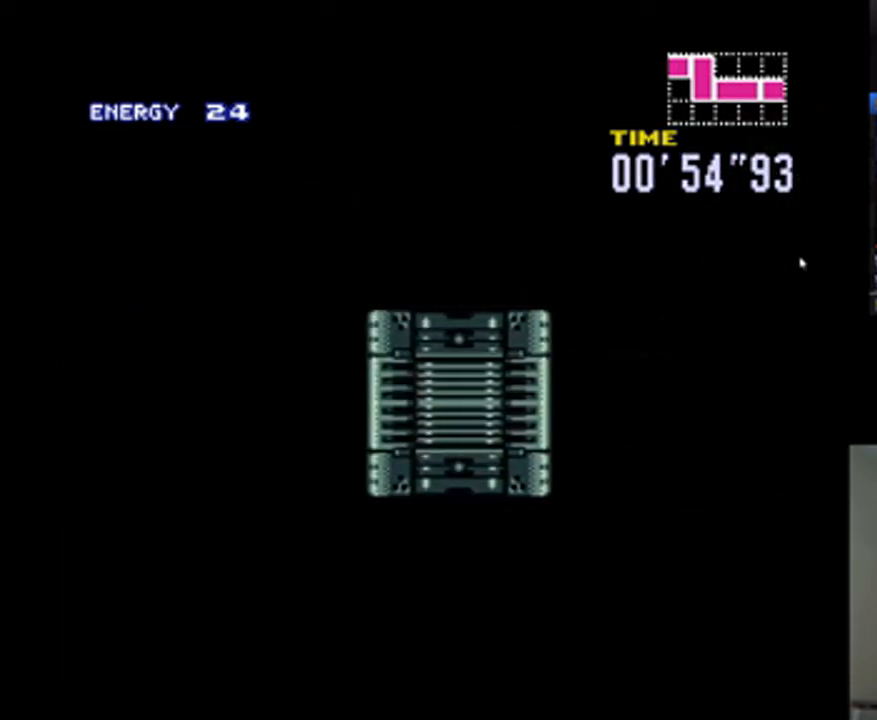
{"buttons": ["A", "DPAD_LEFT"], "events": []}
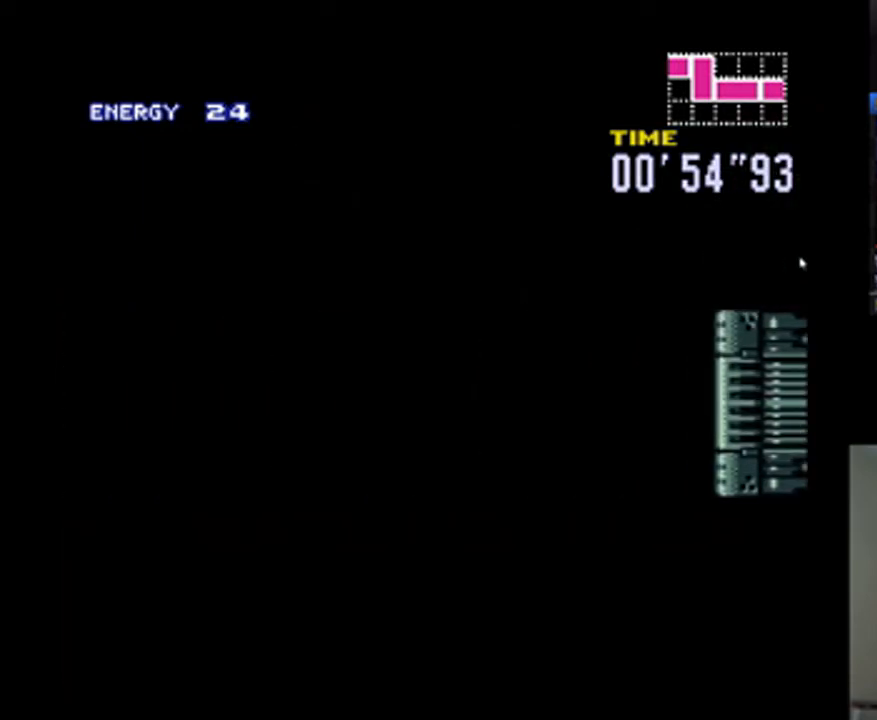
{"buttons": ["A", "DPAD_LEFT"], "events": []}
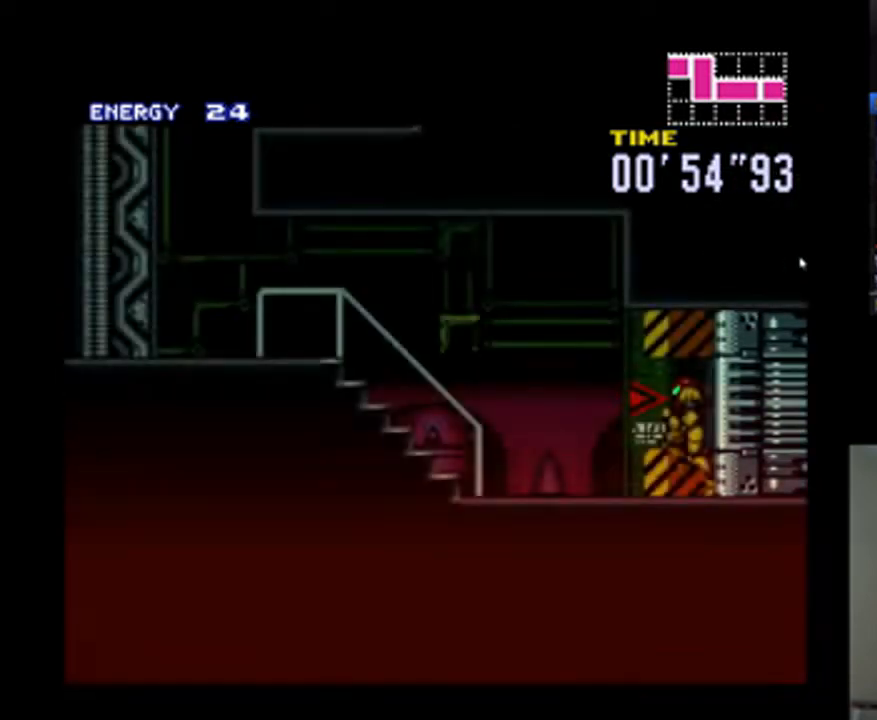
{"buttons": ["A", "B", "DPAD_LEFT"], "events": [[367, "B", "down"]]}
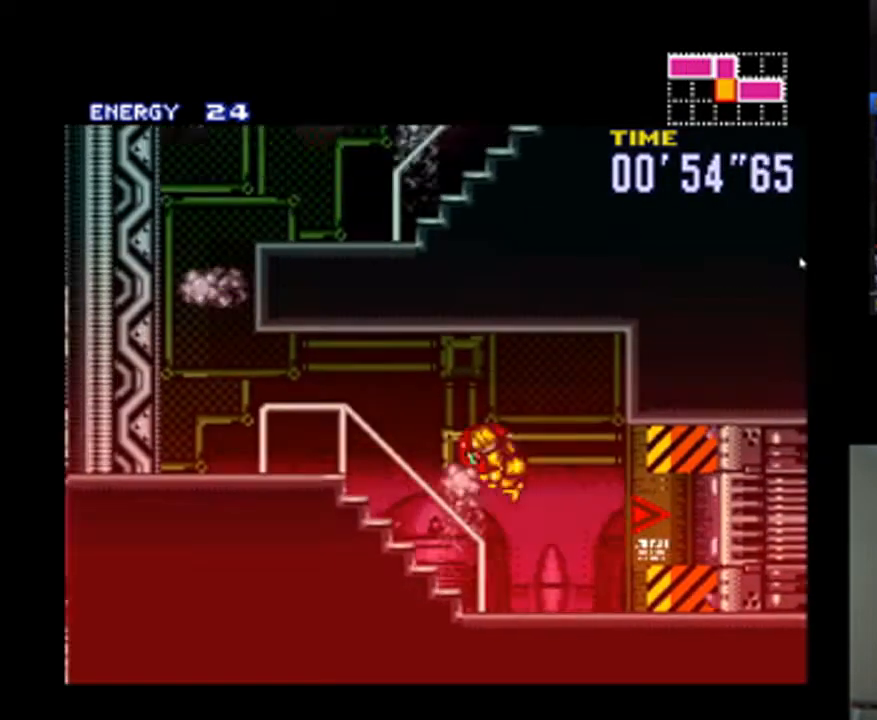
{"buttons": ["A", "DPAD_LEFT"], "events": [[133, "B", "up"]]}
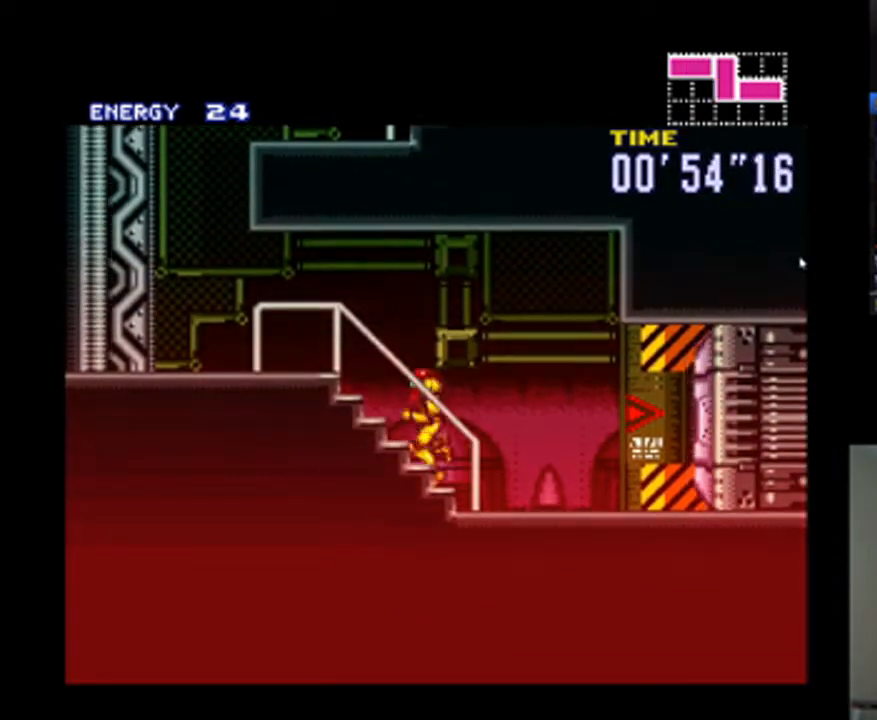
{"buttons": ["A", "B", "DPAD_RIGHT"], "events": [[367, "B", "down"], [467, "DPAD_LEFT", "up"], [500, "DPAD_RIGHT", "down"]]}
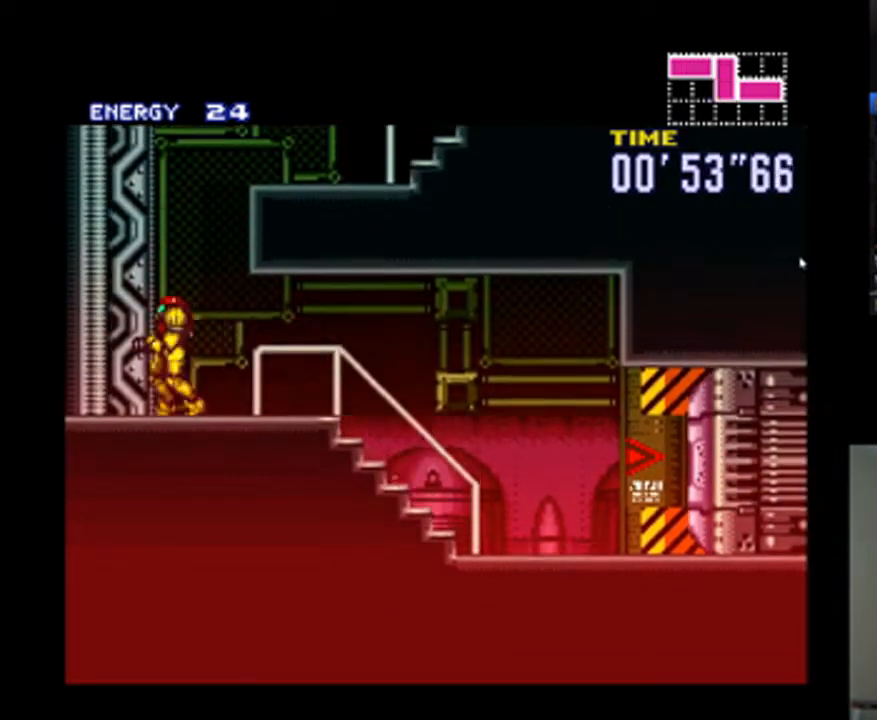
{"buttons": ["A", "DPAD_RIGHT"], "events": [[467, "B", "up"]]}
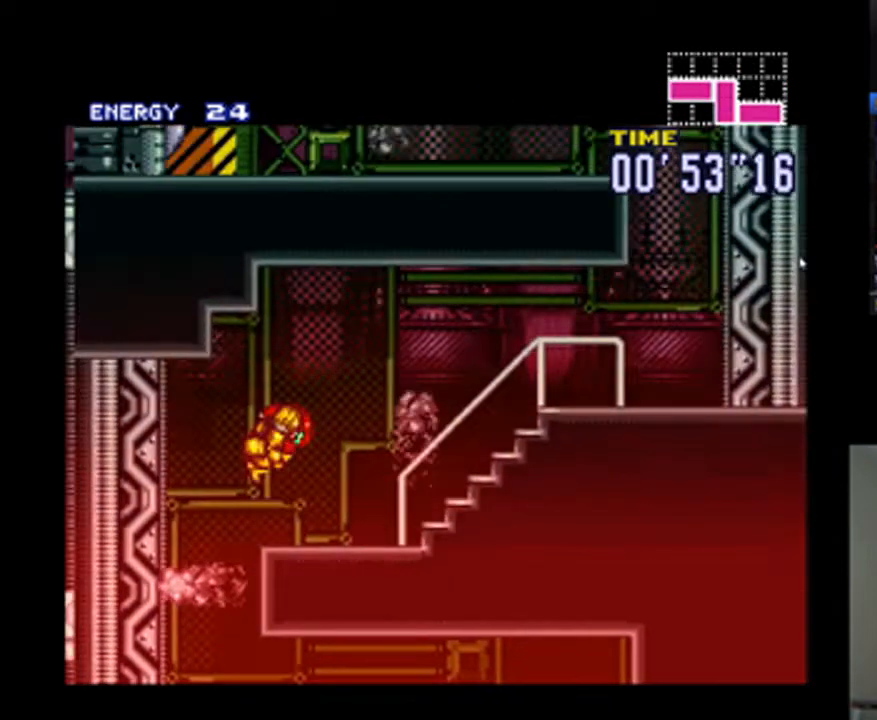
{"buttons": ["A", "DPAD_RIGHT"], "events": []}
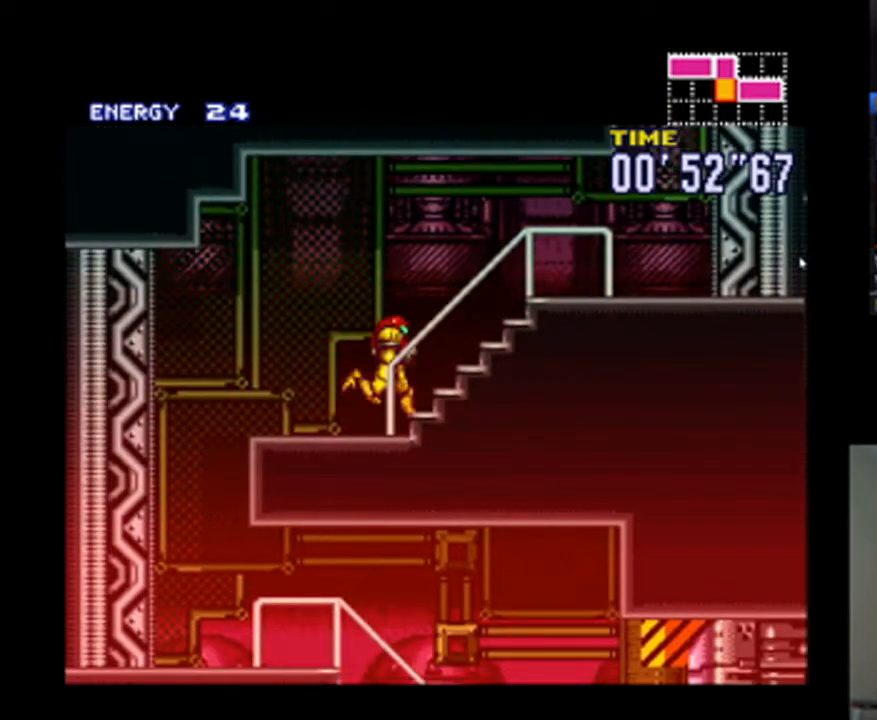
{"buttons": ["A", "B", "DPAD_RIGHT"], "events": [[500, "B", "down"]]}
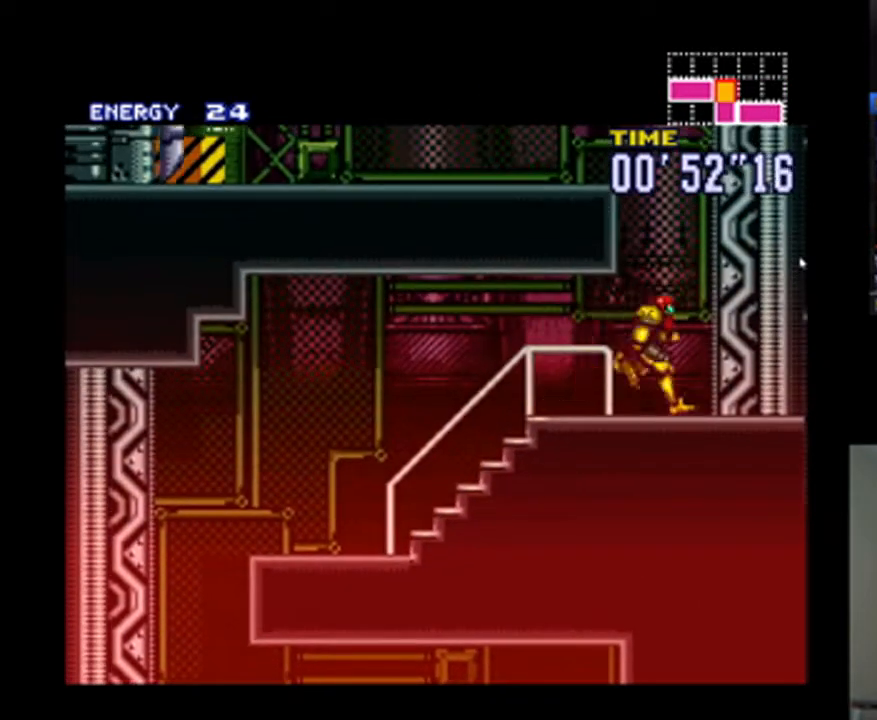
{"buttons": ["A", "DPAD_LEFT"], "events": [[33, "DPAD_RIGHT", "up"], [100, "DPAD_LEFT", "down"], [433, "B", "up"]]}
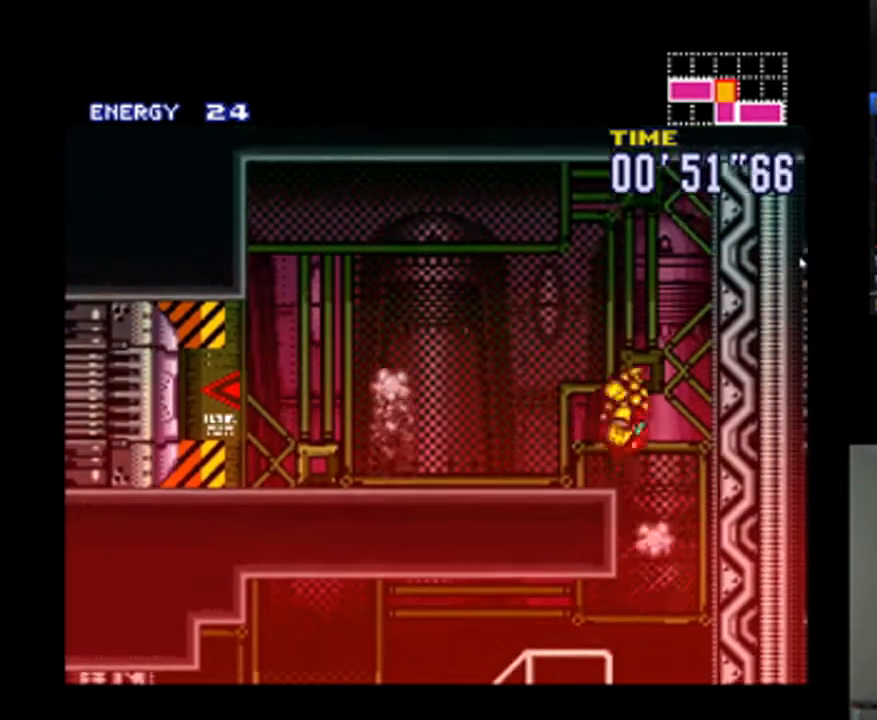
{"buttons": ["A", "DPAD_LEFT"], "events": [[167, "L1", "down"], [267, "L1", "up"]]}
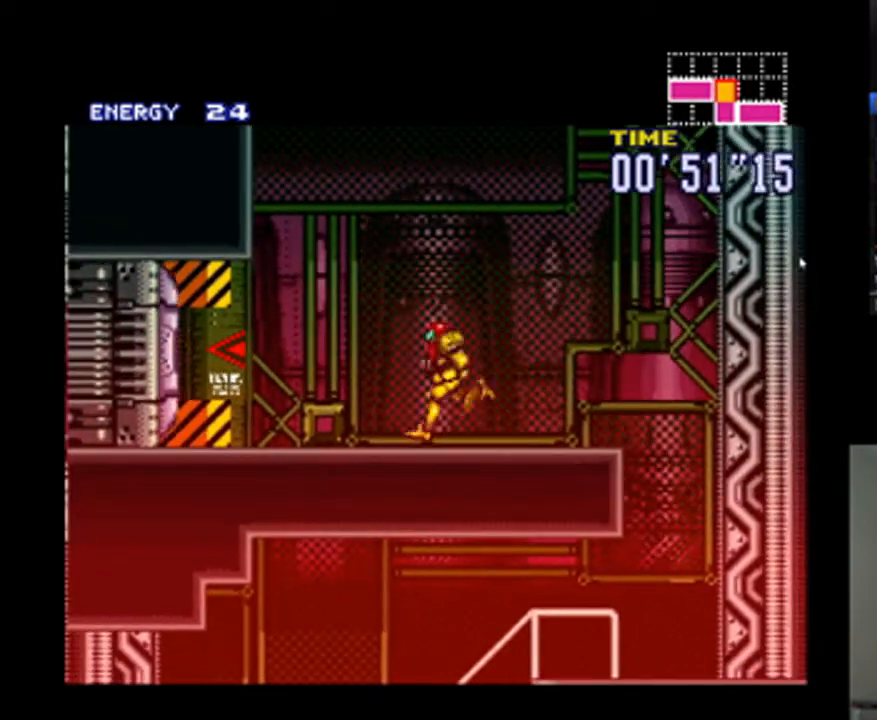
{"buttons": ["A"], "events": [[467, "DPAD_LEFT", "up"]]}
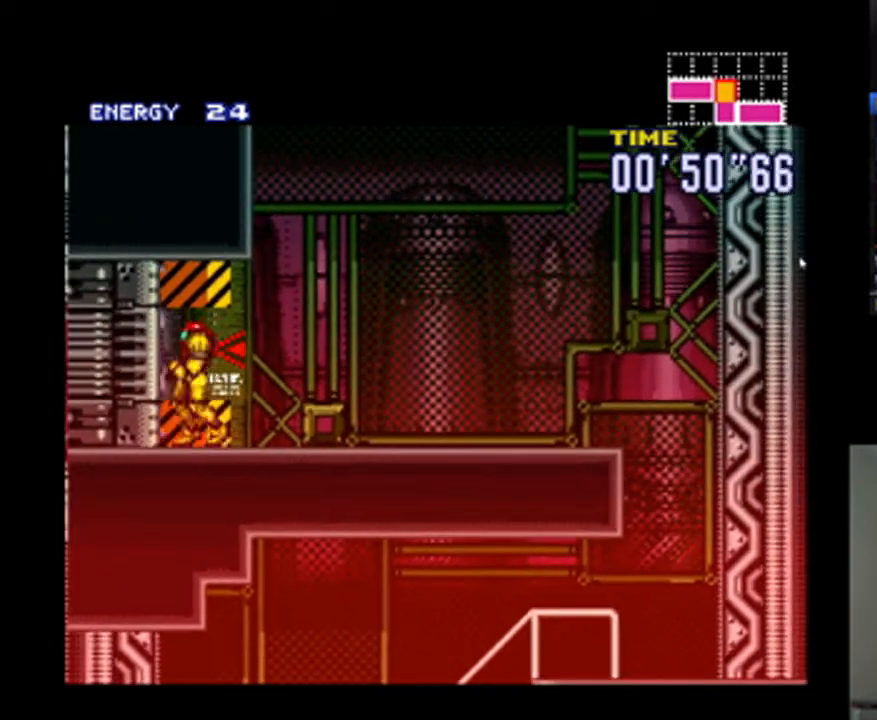
{"buttons": ["A", "DPAD_LEFT"], "events": [[133, "DPAD_LEFT", "down"]]}
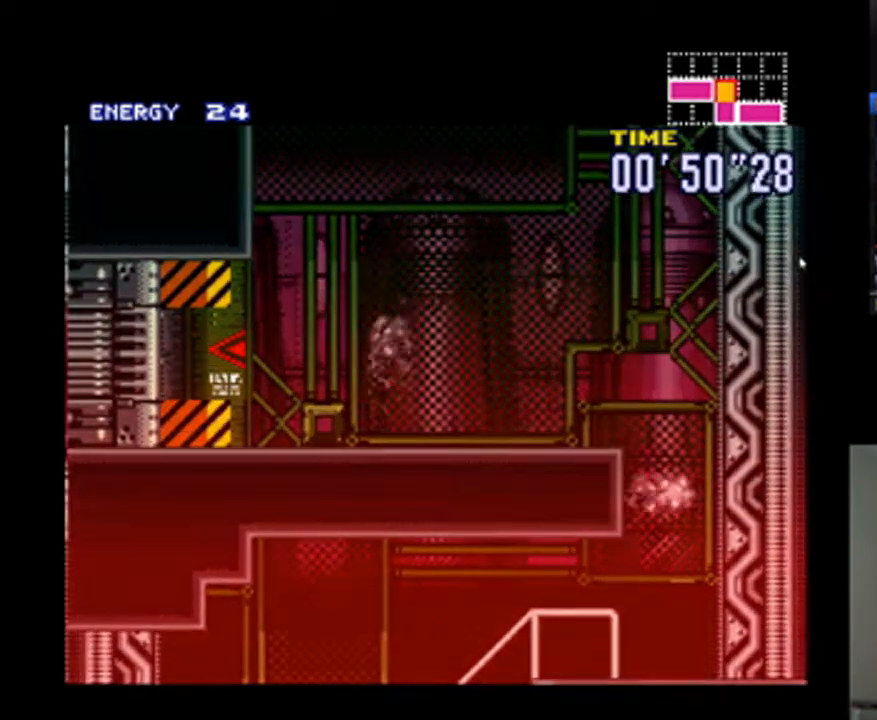
{"buttons": ["A", "DPAD_LEFT"], "events": [[267, "DPAD_LEFT", "up"], [467, "DPAD_LEFT", "down"]]}
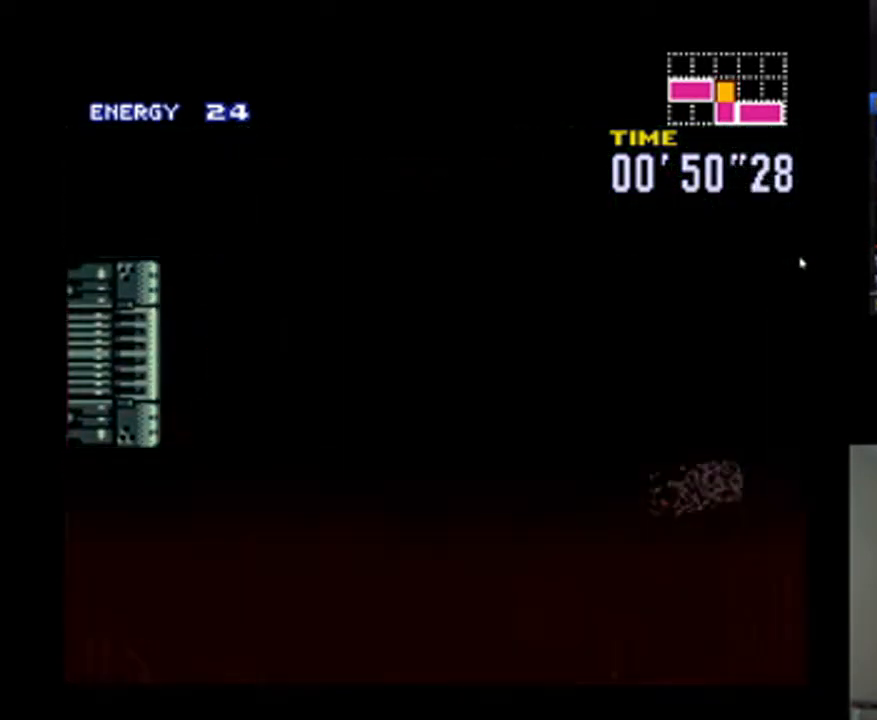
{"buttons": ["A", "DPAD_LEFT"], "events": []}